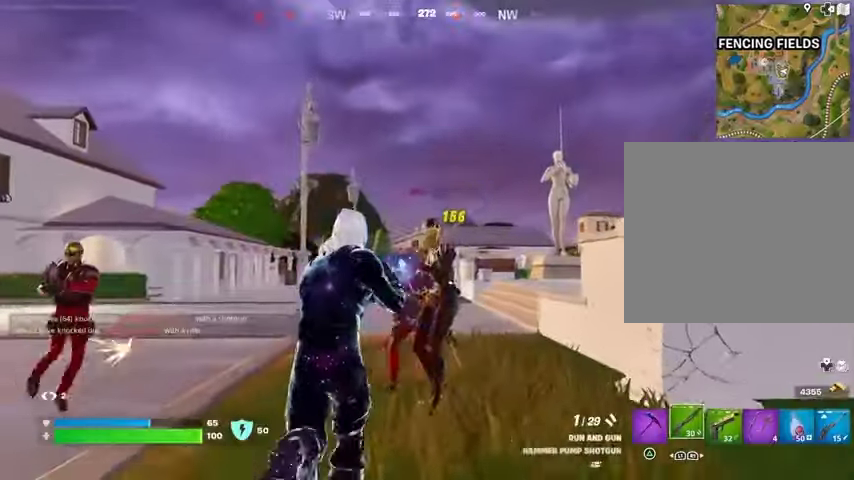
Gameplay with a controller (PlayStation layout); each line is a JSON object with the inputs held at the frame after it. "events" lists button and stick changes between this image and that frame as [ms after this image, input, new state], when the widget could be followed in between.
{"buttons": [], "left_stick": "down", "right_stick": "center", "events": [[100, "right_stick", "up"], [167, "R2", "down"], [233, "R2", "up"], [233, "left_stick", "right"], [233, "right_stick", "down-left"], [433, "left_stick", "down"], [433, "right_stick", "center"]]}
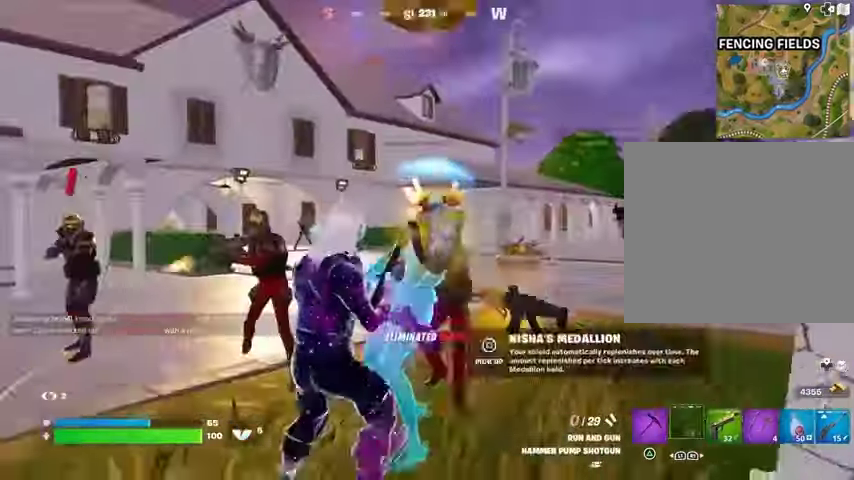
{"buttons": ["R1"], "left_stick": "down", "right_stick": "center", "events": [[33, "right_stick", "down"], [300, "left_stick", "right"], [333, "right_stick", "down-right"], [433, "R1", "down"], [467, "right_stick", "center"], [500, "left_stick", "down"]]}
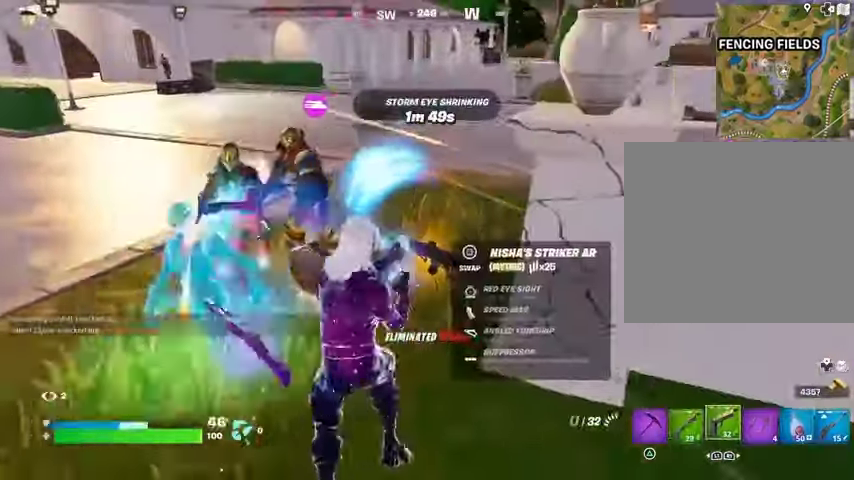
{"buttons": [], "left_stick": "up-left", "right_stick": "center", "events": [[33, "R1", "up"], [67, "left_stick", "down-left"], [100, "SQUARE", "down"], [167, "SQUARE", "up"], [300, "left_stick", "left"], [400, "TRIANGLE", "down"], [500, "TRIANGLE", "up"], [500, "left_stick", "up-left"]]}
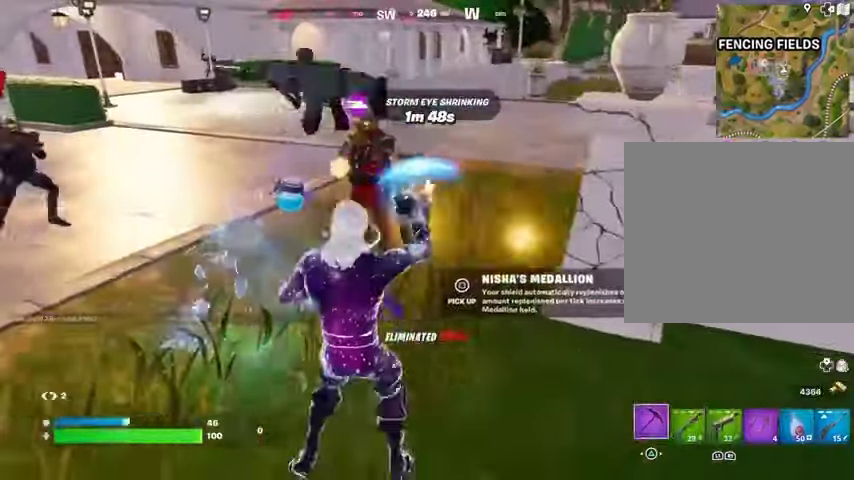
{"buttons": [], "left_stick": "right", "right_stick": "center", "events": [[100, "SQUARE", "down"], [133, "left_stick", "up"], [167, "SQUARE", "up"], [500, "left_stick", "right"]]}
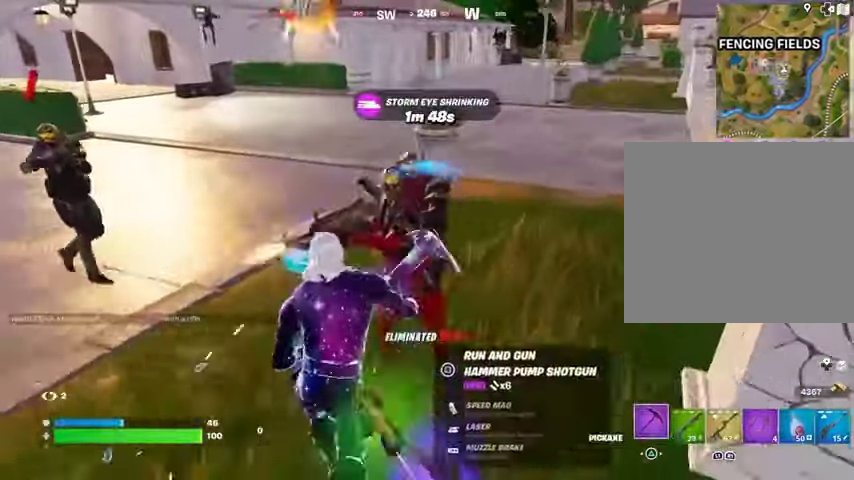
{"buttons": [], "left_stick": "down", "right_stick": "center", "events": [[167, "R1", "down"], [233, "left_stick", "down"], [267, "R1", "up"], [367, "L1", "down"], [400, "right_stick", "up-left"], [467, "L1", "up"], [467, "right_stick", "center"]]}
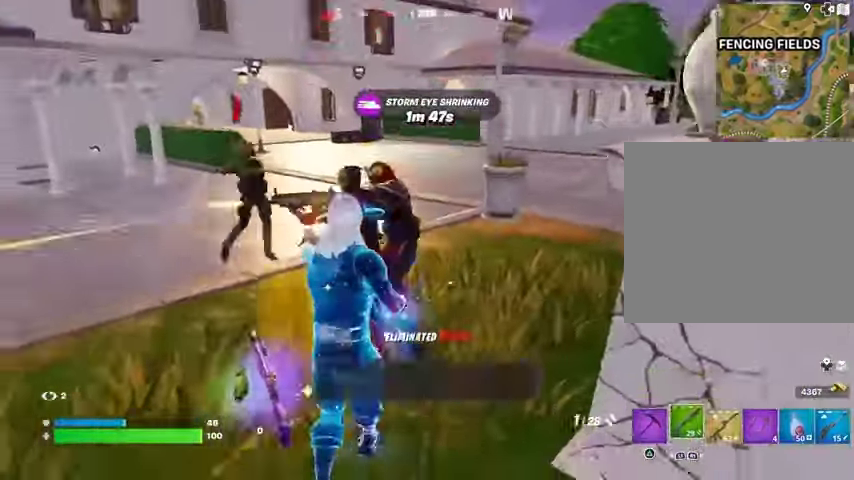
{"buttons": ["SQUARE"], "left_stick": "up-left", "right_stick": "center", "events": [[300, "right_stick", "down-left"], [367, "left_stick", "down-left"], [400, "right_stick", "up-left"], [467, "SQUARE", "down"], [467, "right_stick", "center"], [500, "left_stick", "up-left"]]}
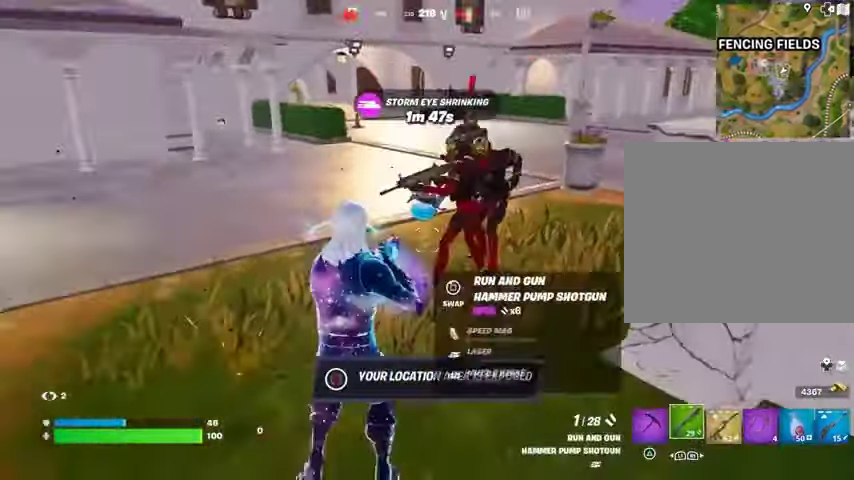
{"buttons": [], "left_stick": "up-left", "right_stick": "center", "events": [[33, "SQUARE", "up"], [300, "right_stick", "up"], [333, "L3", "down"], [400, "right_stick", "center"], [433, "L3", "up"]]}
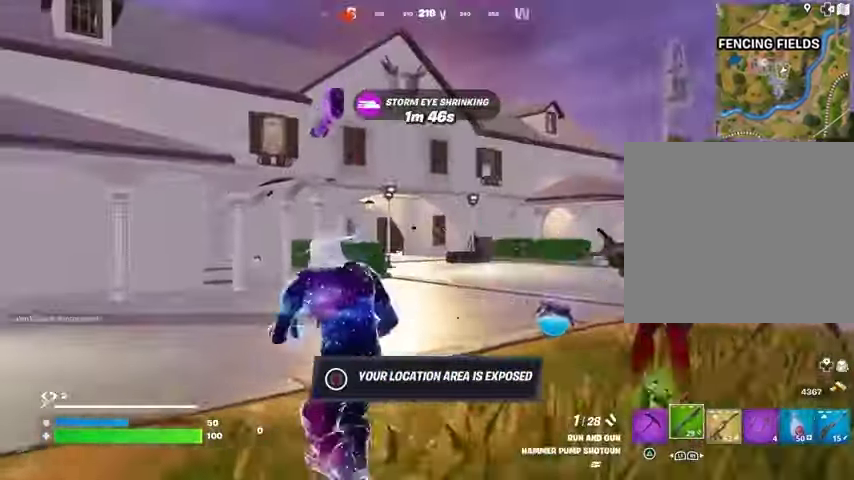
{"buttons": [], "left_stick": "up", "right_stick": "center", "events": [[133, "left_stick", "up"]]}
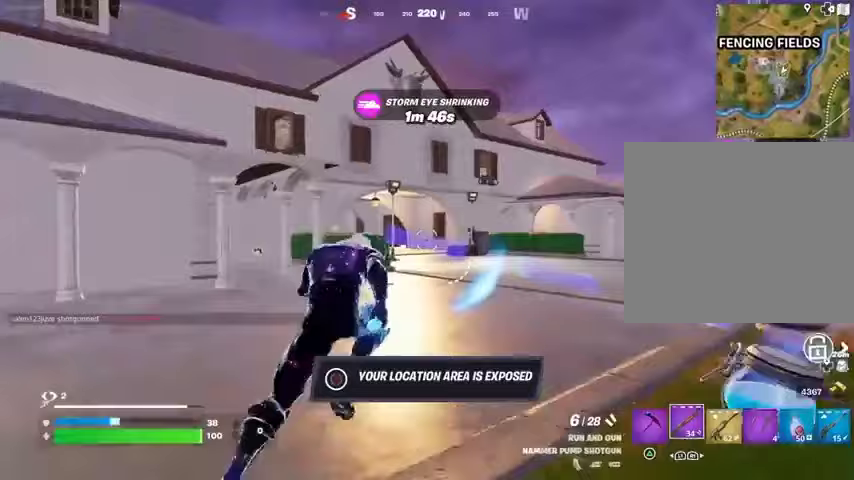
{"buttons": [], "left_stick": "up", "right_stick": "center", "events": []}
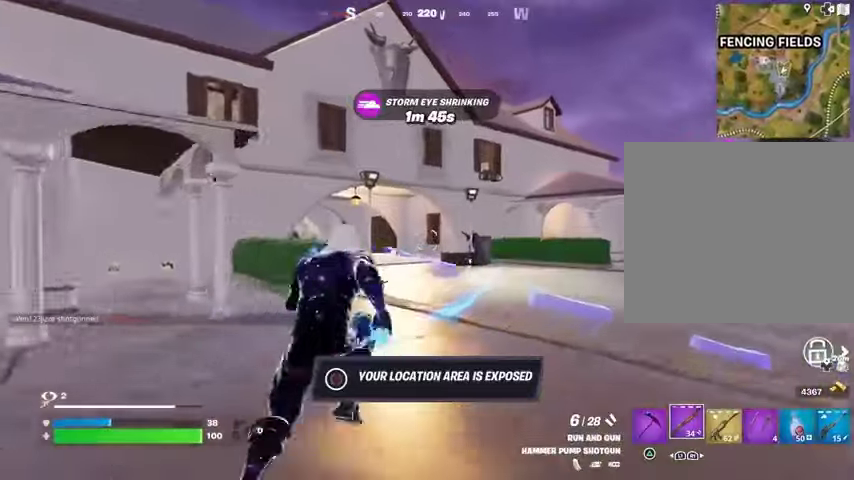
{"buttons": [], "left_stick": "up", "right_stick": "center", "events": []}
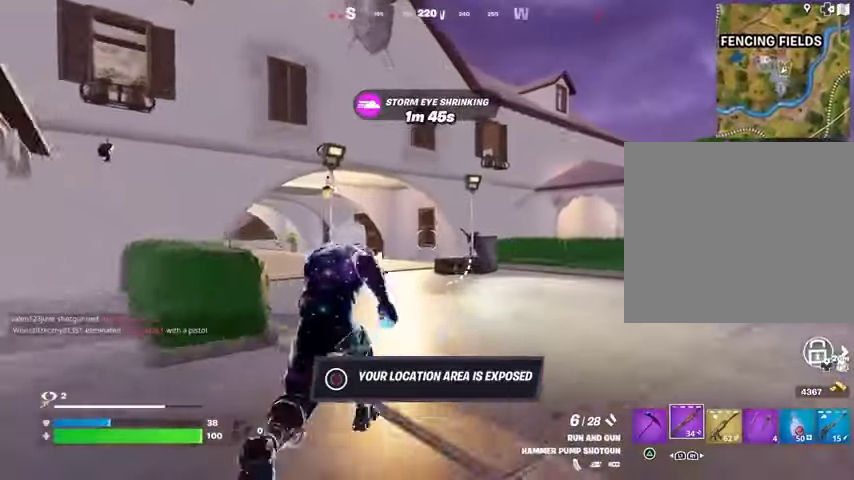
{"buttons": [], "left_stick": "up", "right_stick": "center", "events": []}
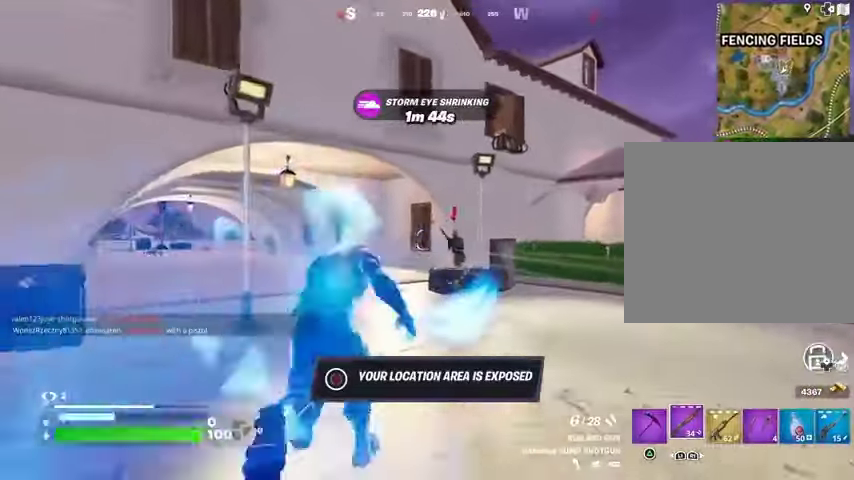
{"buttons": [], "left_stick": "center", "right_stick": "up", "events": [[100, "R3", "down"], [167, "R3", "up"], [167, "left_stick", "center"], [467, "right_stick", "up"]]}
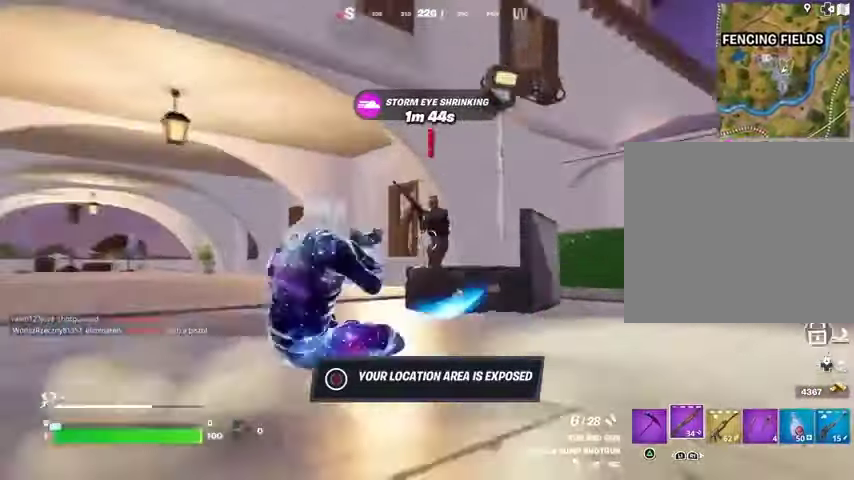
{"buttons": [], "left_stick": "up", "right_stick": "center", "events": [[33, "R2", "down"], [100, "R2", "up"], [100, "left_stick", "up-left"], [100, "right_stick", "down-left"], [133, "L3", "down"], [233, "L3", "up"], [367, "right_stick", "center"], [433, "left_stick", "up"]]}
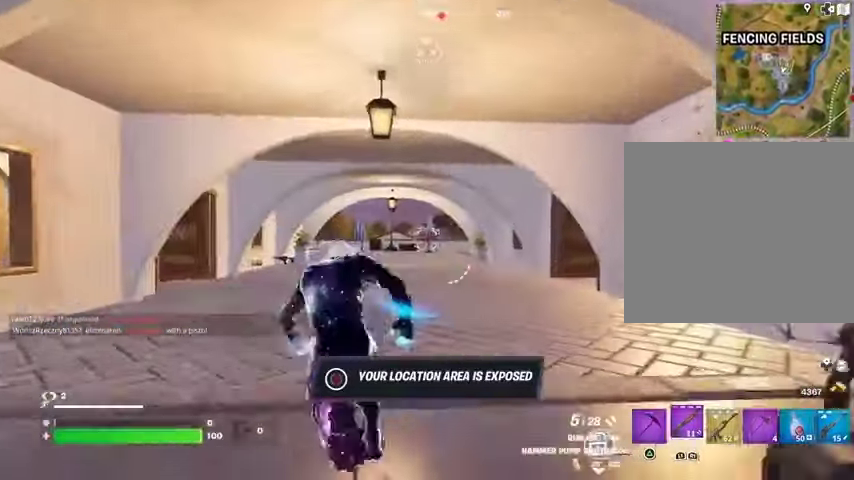
{"buttons": [], "left_stick": "center", "right_stick": "right", "events": [[133, "R3", "down"], [167, "right_stick", "right"], [233, "R1", "down"], [233, "R3", "up"], [233, "left_stick", "center"], [333, "R1", "up"]]}
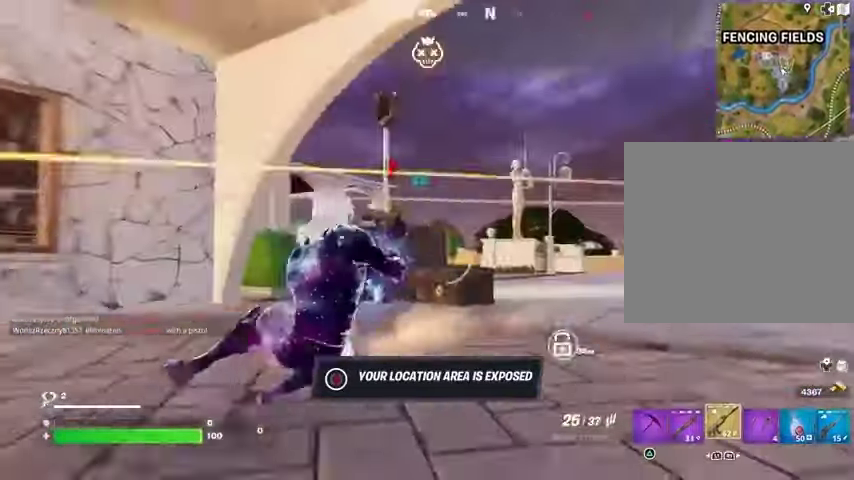
{"buttons": ["L2", "R2"], "left_stick": "center", "right_stick": "right", "events": [[33, "right_stick", "center"], [200, "L2", "down"], [267, "R2", "down"], [267, "right_stick", "right"]]}
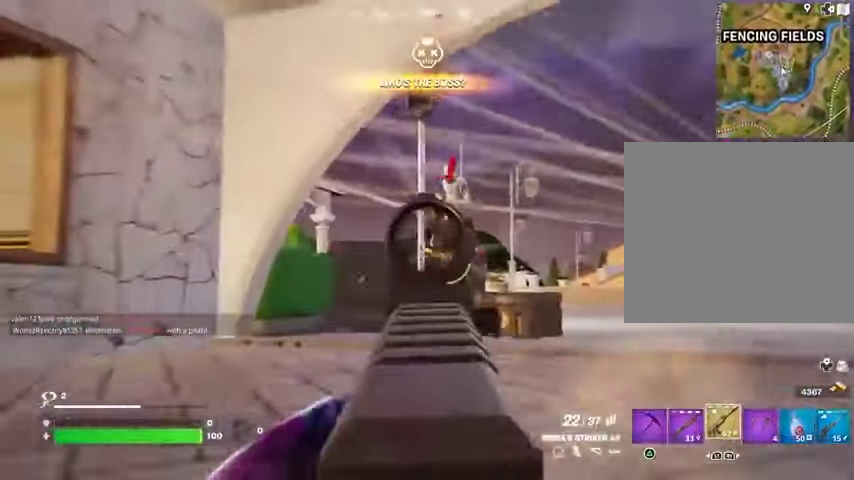
{"buttons": ["L3"], "left_stick": "up-left", "right_stick": "left", "events": [[400, "L2", "up"], [400, "left_stick", "up-left"], [433, "L3", "down"], [433, "R2", "up"], [433, "right_stick", "left"]]}
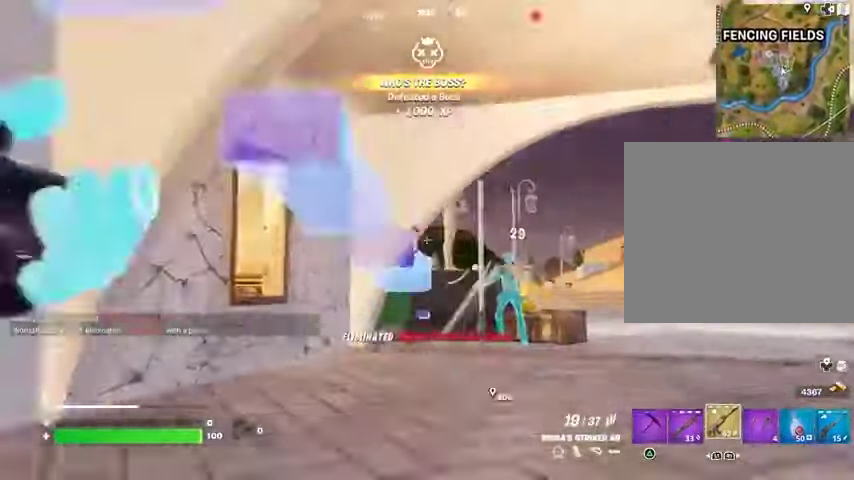
{"buttons": [], "left_stick": "up", "right_stick": "right", "events": [[33, "L3", "up"], [333, "right_stick", "center"], [500, "left_stick", "up"], [500, "right_stick", "right"]]}
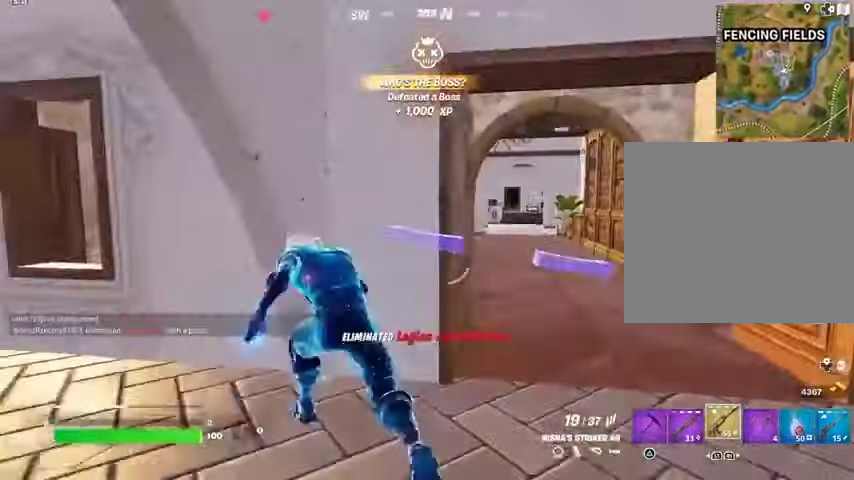
{"buttons": [], "left_stick": "up-left", "right_stick": "center", "events": [[33, "left_stick", "up-right"], [167, "right_stick", "center"], [333, "right_stick", "left"], [367, "left_stick", "up-left"], [433, "right_stick", "center"]]}
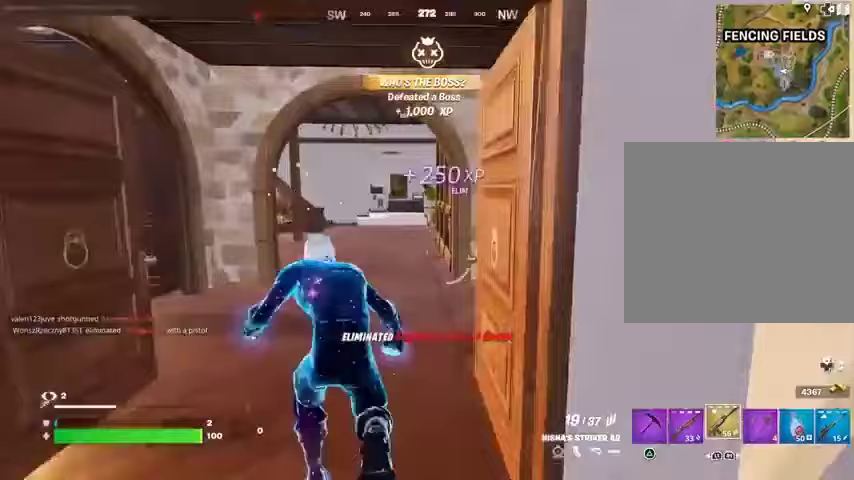
{"buttons": [], "left_stick": "center", "right_stick": "center", "events": [[133, "R3", "down"], [133, "right_stick", "right"], [167, "left_stick", "center"], [200, "R3", "up"], [200, "right_stick", "center"]]}
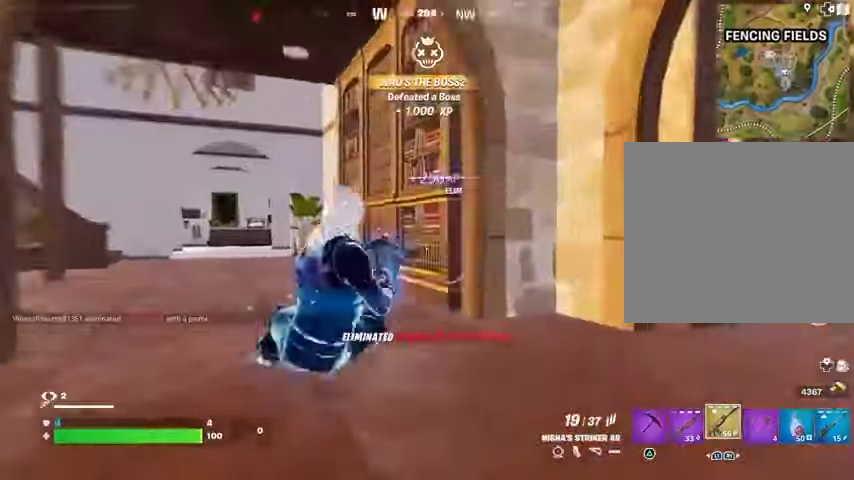
{"buttons": ["R2"], "left_stick": "up", "right_stick": "right", "events": [[33, "right_stick", "up-left"], [100, "right_stick", "center"], [167, "R2", "down"], [167, "right_stick", "right"], [200, "R1", "down"], [367, "R1", "up"], [500, "left_stick", "up"]]}
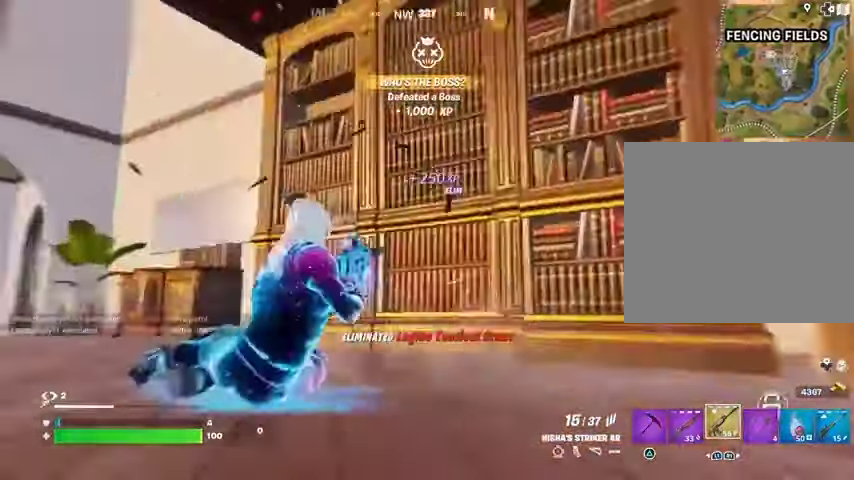
{"buttons": [], "left_stick": "up", "right_stick": "up", "events": [[33, "right_stick", "down-right"], [67, "R3", "down"], [167, "L3", "down"], [167, "R3", "up"], [233, "L3", "up"], [267, "R2", "up"], [367, "right_stick", "center"], [500, "right_stick", "up"]]}
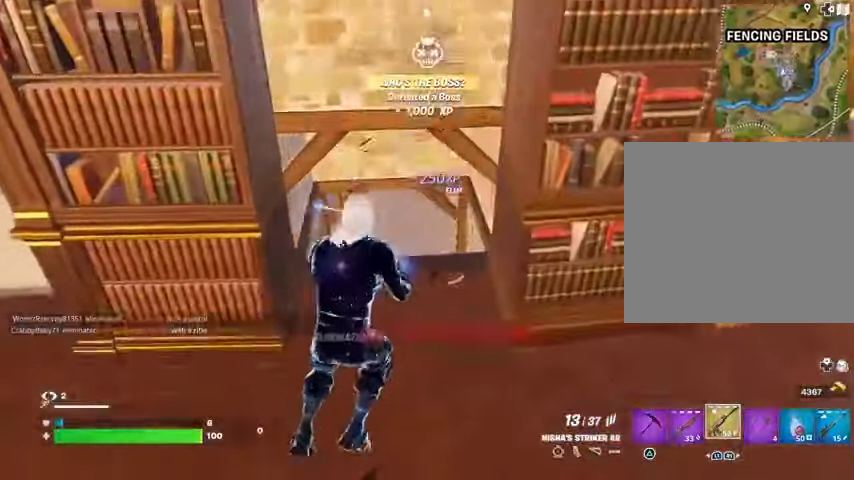
{"buttons": [], "left_stick": "center", "right_stick": "center", "events": [[133, "right_stick", "center"], [467, "left_stick", "center"]]}
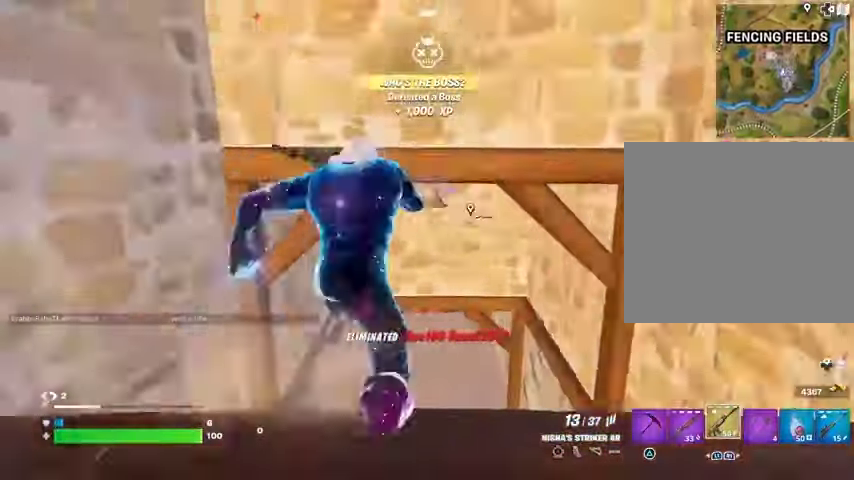
{"buttons": [], "left_stick": "center", "right_stick": "center", "events": []}
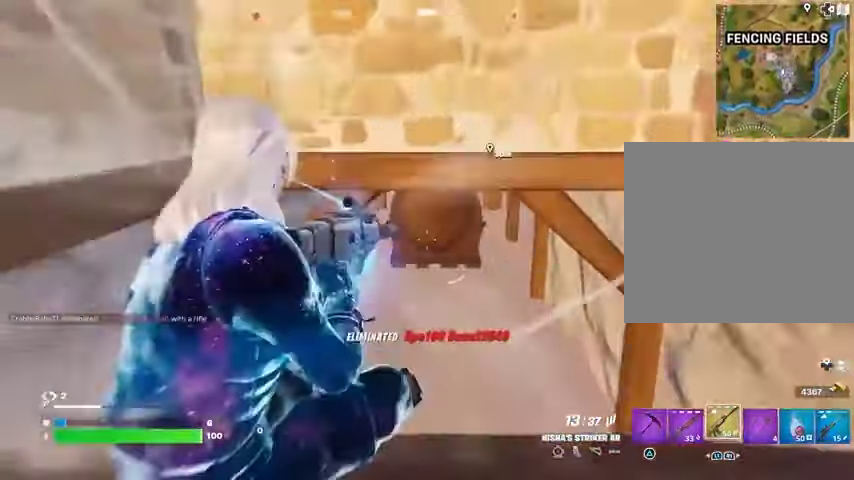
{"buttons": ["TRIANGLE", "L1"], "left_stick": "up", "right_stick": "center", "events": [[267, "left_stick", "up"], [433, "L1", "down"], [500, "TRIANGLE", "down"]]}
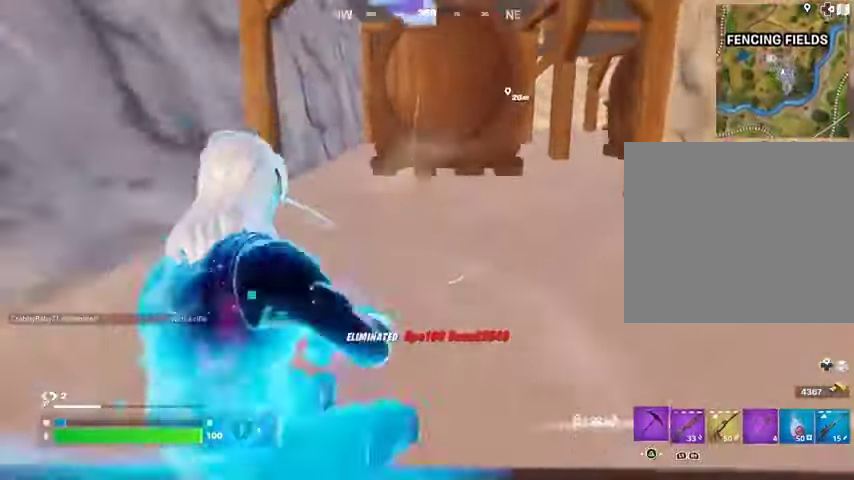
{"buttons": [], "left_stick": "up-left", "right_stick": "center", "events": [[33, "L1", "up"], [67, "R1", "down"], [67, "TRIANGLE", "up"], [167, "TRIANGLE", "down"], [200, "R1", "up"], [200, "TRIANGLE", "up"], [233, "L3", "down"], [333, "L3", "up"], [333, "right_stick", "right"], [467, "left_stick", "up-left"], [500, "right_stick", "center"]]}
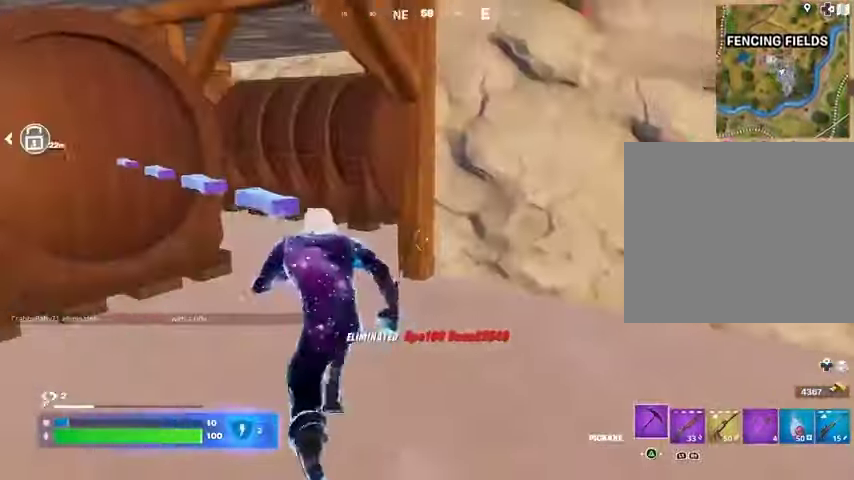
{"buttons": ["R1"], "left_stick": "up", "right_stick": "center", "events": [[100, "left_stick", "up"], [267, "right_stick", "left"], [300, "R1", "down"], [400, "R1", "up"], [433, "right_stick", "center"], [467, "R1", "down"]]}
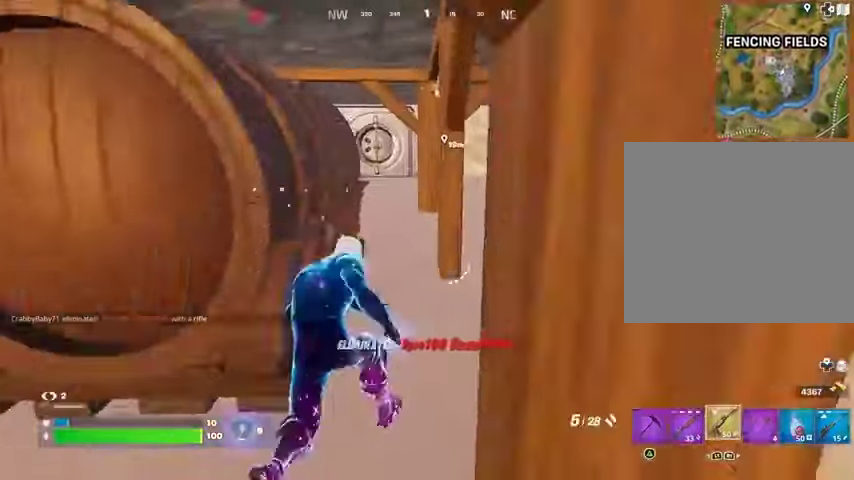
{"buttons": [], "left_stick": "up", "right_stick": "center", "events": [[67, "R1", "up"]]}
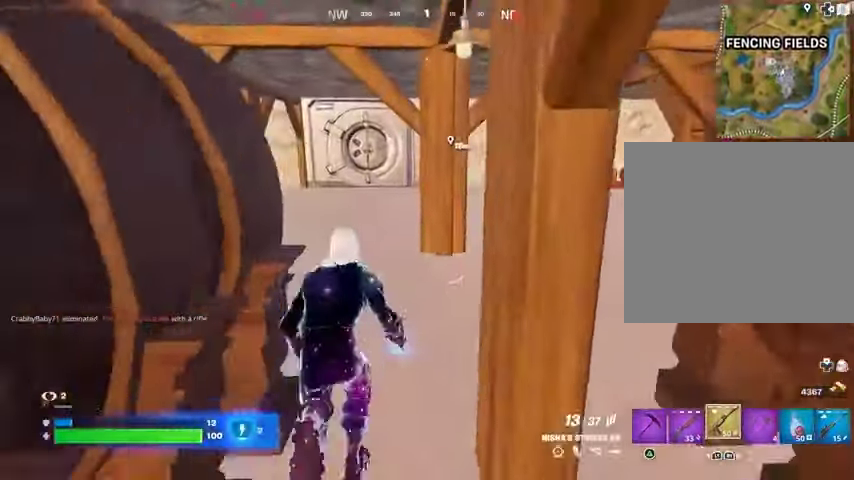
{"buttons": [], "left_stick": "up-right", "right_stick": "center", "events": [[133, "right_stick", "left"], [200, "left_stick", "up-right"], [367, "right_stick", "center"]]}
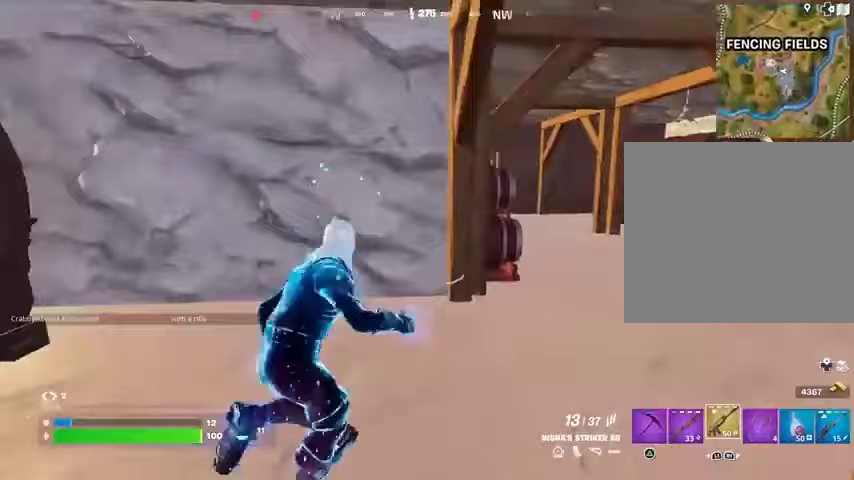
{"buttons": [], "left_stick": "up", "right_stick": "right", "events": [[233, "right_stick", "right"], [433, "left_stick", "up"]]}
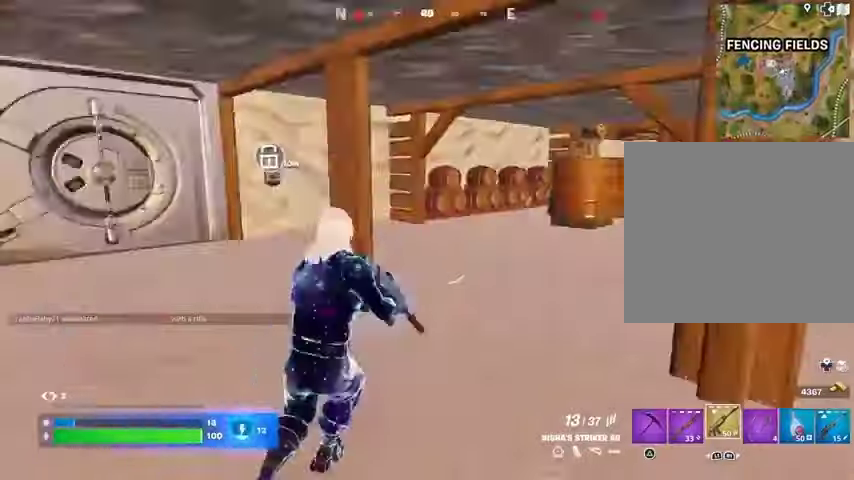
{"buttons": [], "left_stick": "up-left", "right_stick": "center", "events": [[33, "left_stick", "up-left"], [67, "right_stick", "center"], [333, "right_stick", "left"], [433, "right_stick", "center"]]}